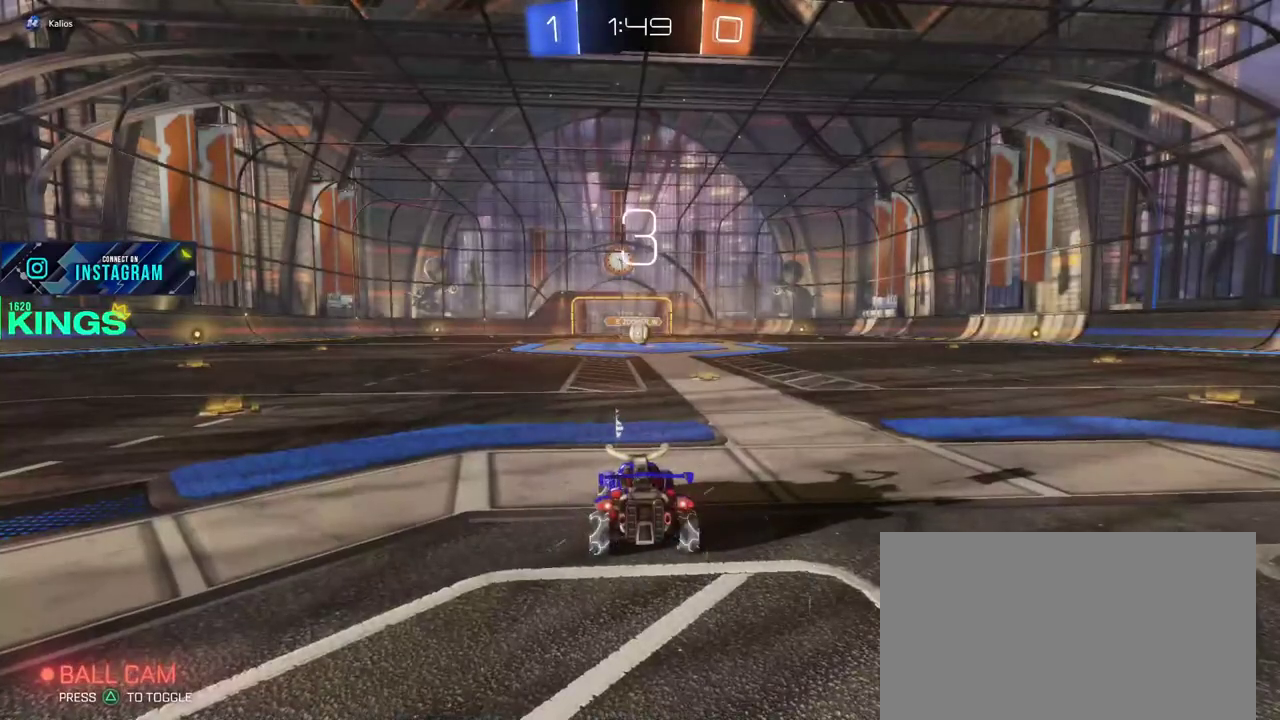
Gameplay with a controller (PlayStation layout); each line is a JSON object with the inputs held at the frame after it. "events" lists button and stick changes between this image and that frame as [ms after this image, input, new state], when the widget could be followed in between. This document gives stick clicks only as held states, not as events.
{"buttons": ["R2"], "left_stick": "center", "right_stick": "center", "events": [[333, "R2", "down"]]}
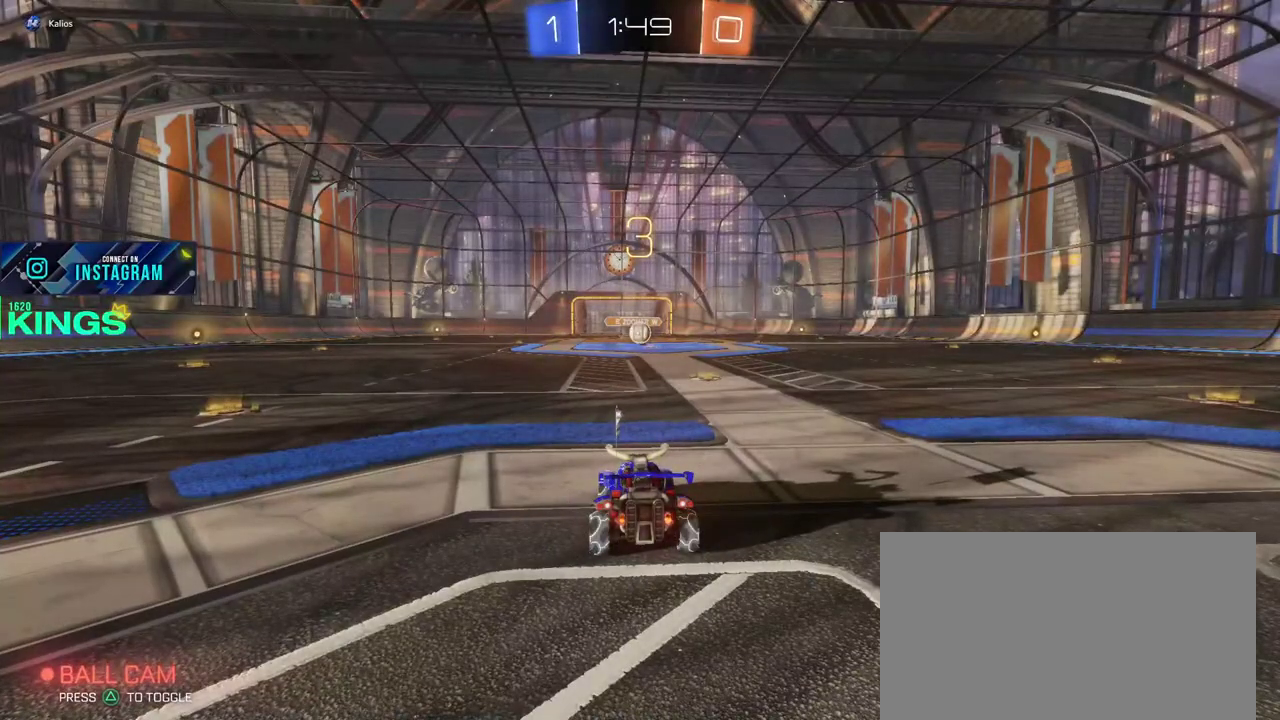
{"buttons": ["R2"], "left_stick": "center", "right_stick": "center", "events": []}
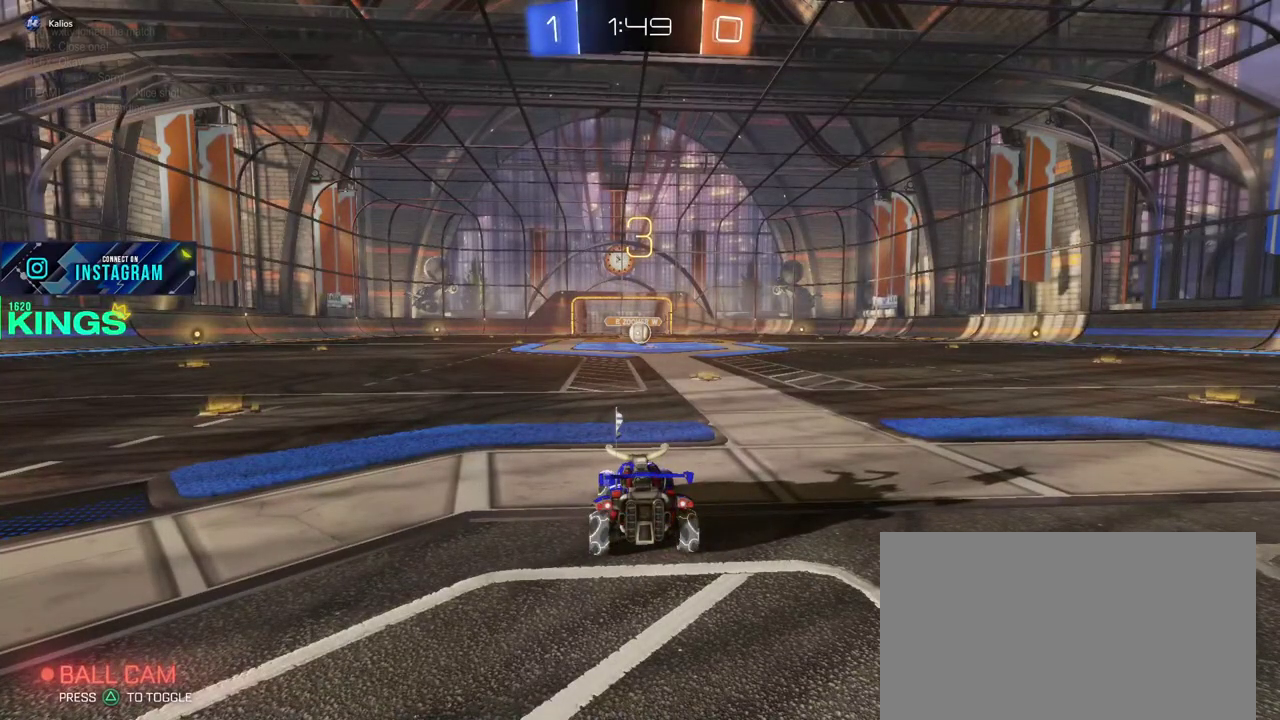
{"buttons": ["R2"], "left_stick": "center", "right_stick": "center", "events": []}
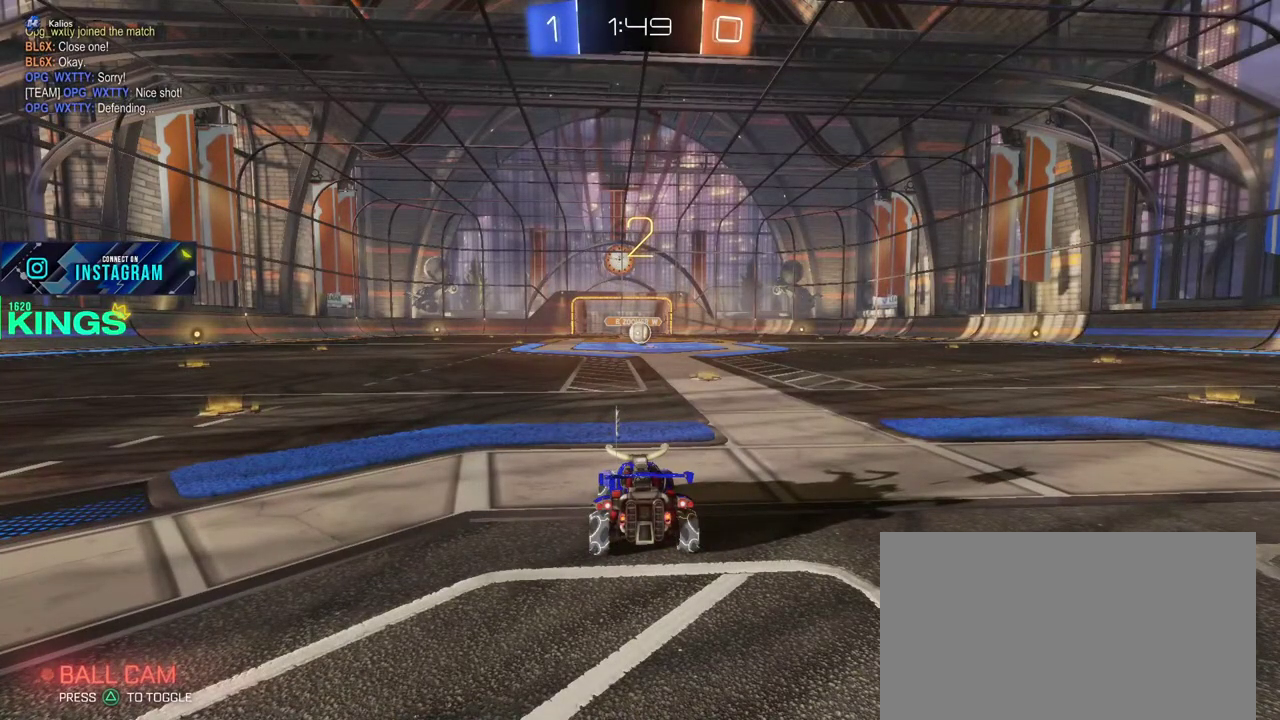
{"buttons": ["R2"], "left_stick": "center", "right_stick": "center", "events": []}
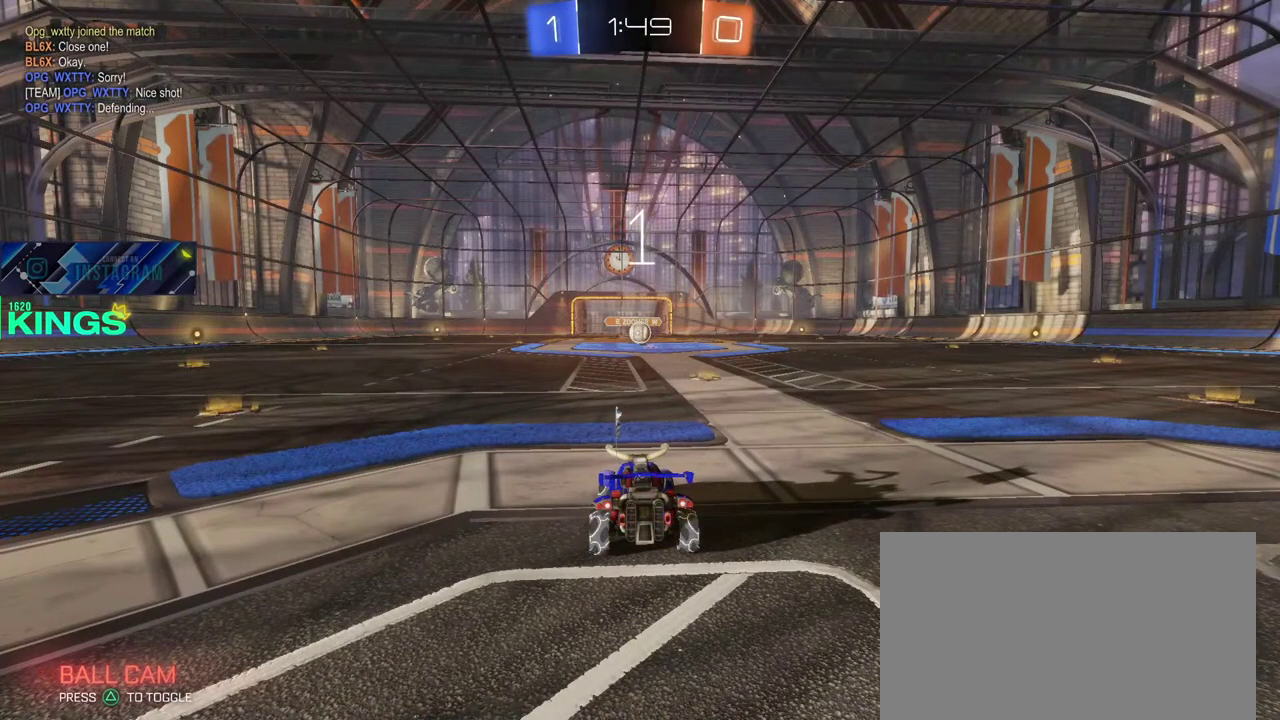
{"buttons": ["R2"], "left_stick": "center", "right_stick": "down-right", "events": [[467, "right_stick", "down-right"]]}
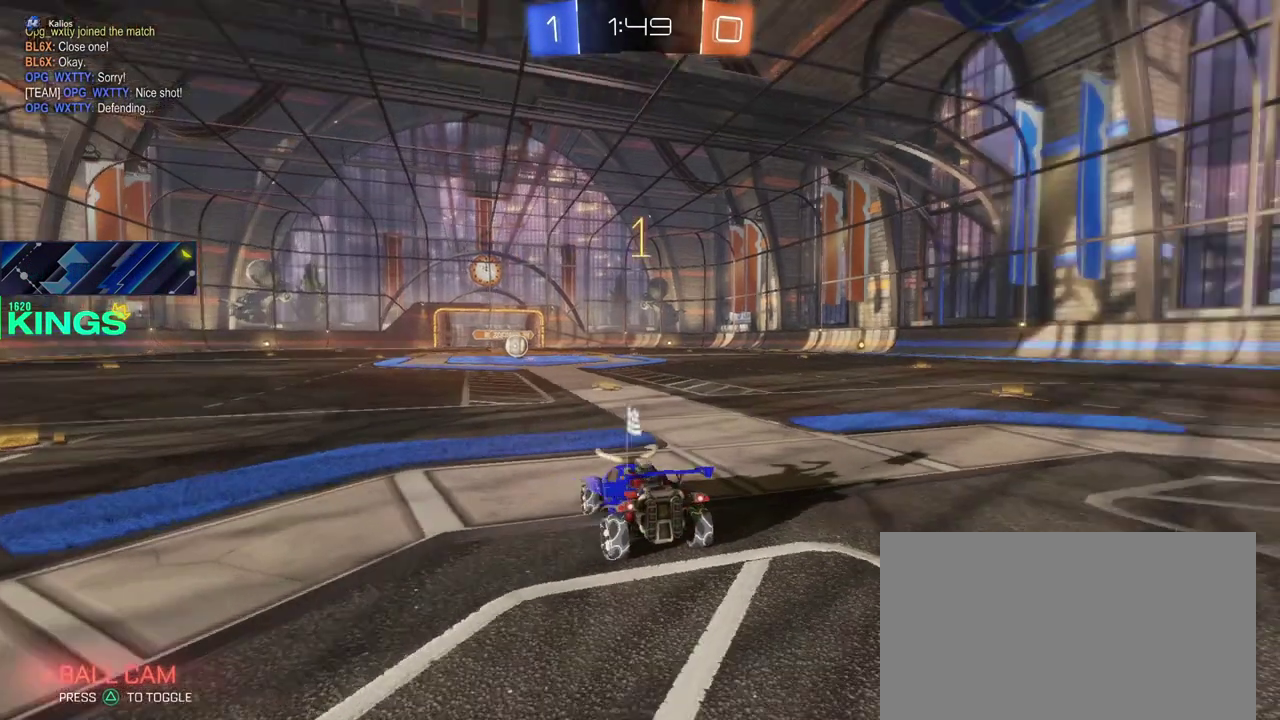
{"buttons": ["CIRCLE", "R2"], "left_stick": "center", "right_stick": "center", "events": [[117, "right_stick", "center"], [233, "CIRCLE", "down"], [233, "left_stick", "right"], [333, "left_stick", "center"]]}
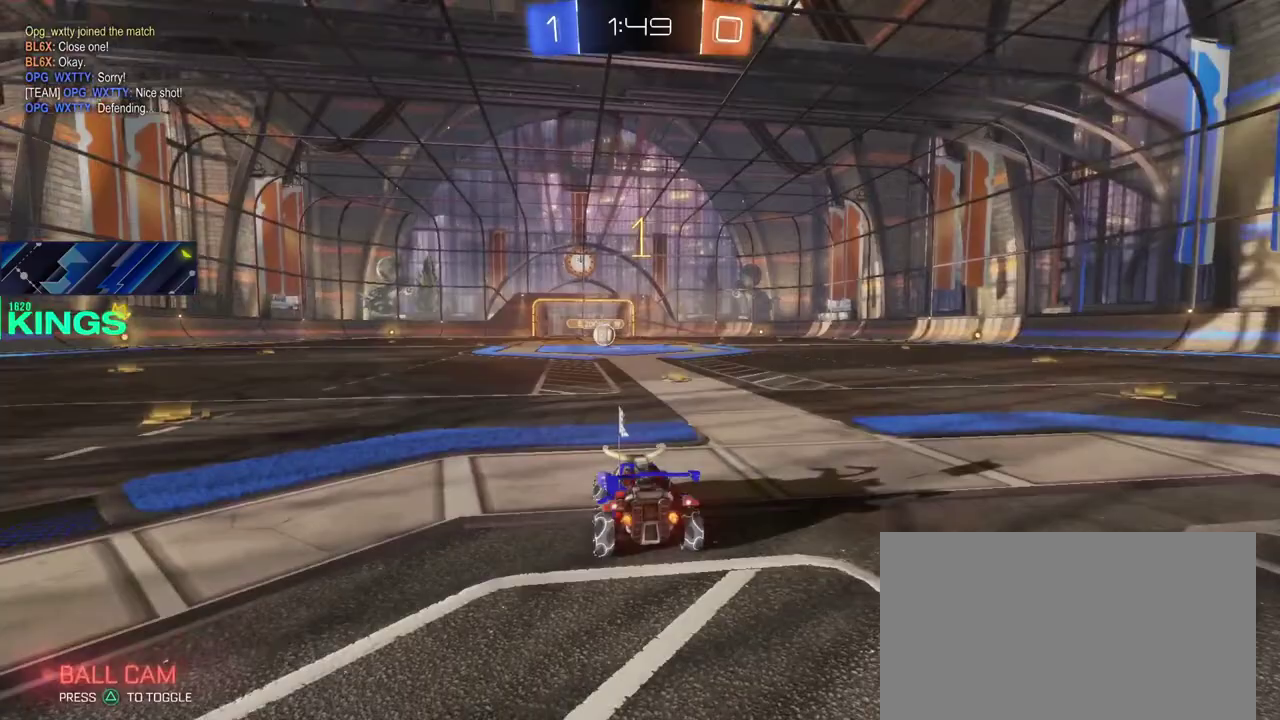
{"buttons": ["CIRCLE", "R2"], "left_stick": "right", "right_stick": "center", "events": [[150, "left_stick", "right"], [233, "left_stick", "center"], [433, "left_stick", "right"]]}
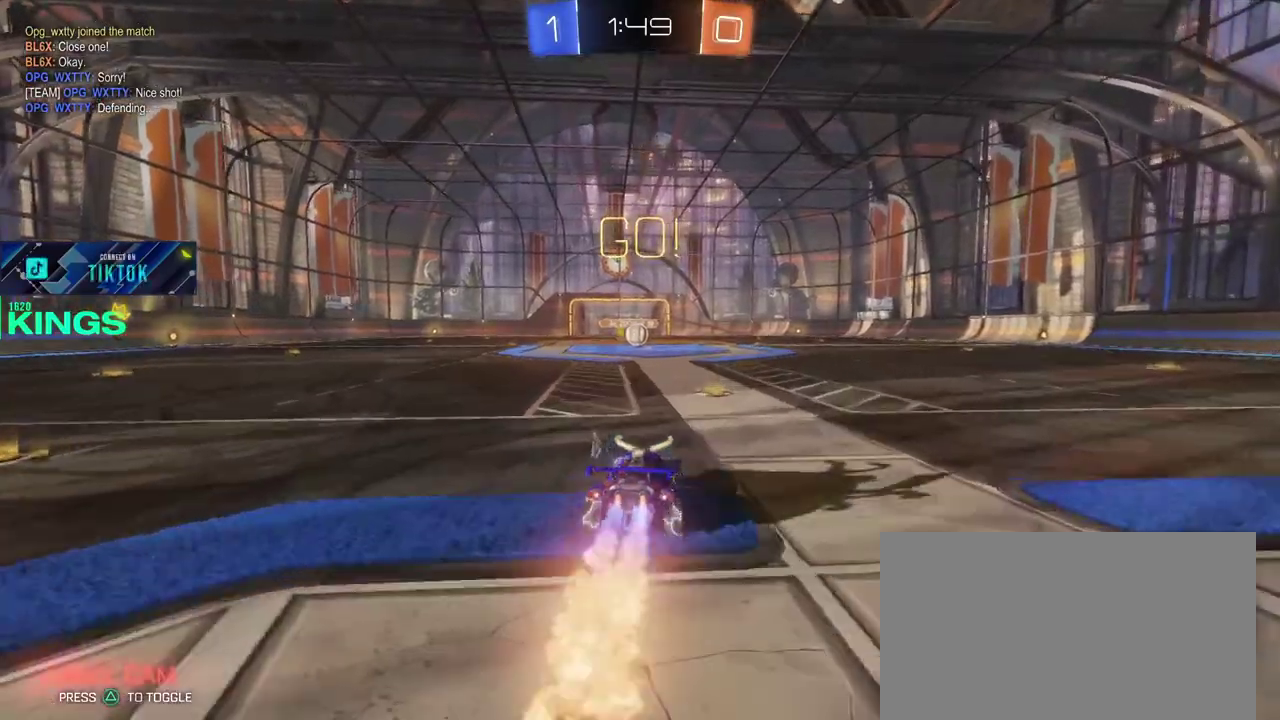
{"buttons": ["CIRCLE", "R2"], "left_stick": "center", "right_stick": "center", "events": [[17, "left_stick", "center"], [300, "left_stick", "left"], [367, "left_stick", "center"]]}
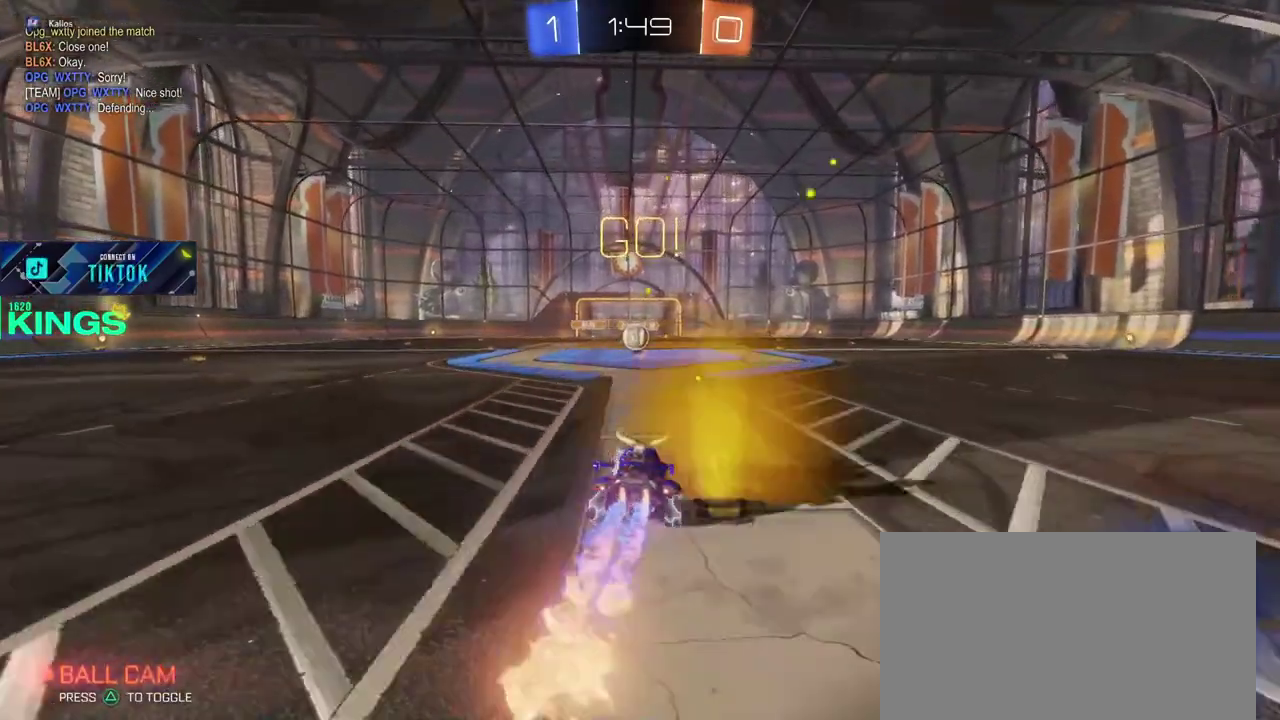
{"buttons": ["CIRCLE", "R2"], "left_stick": "center", "right_stick": "center", "events": [[267, "left_stick", "left"], [333, "left_stick", "center"]]}
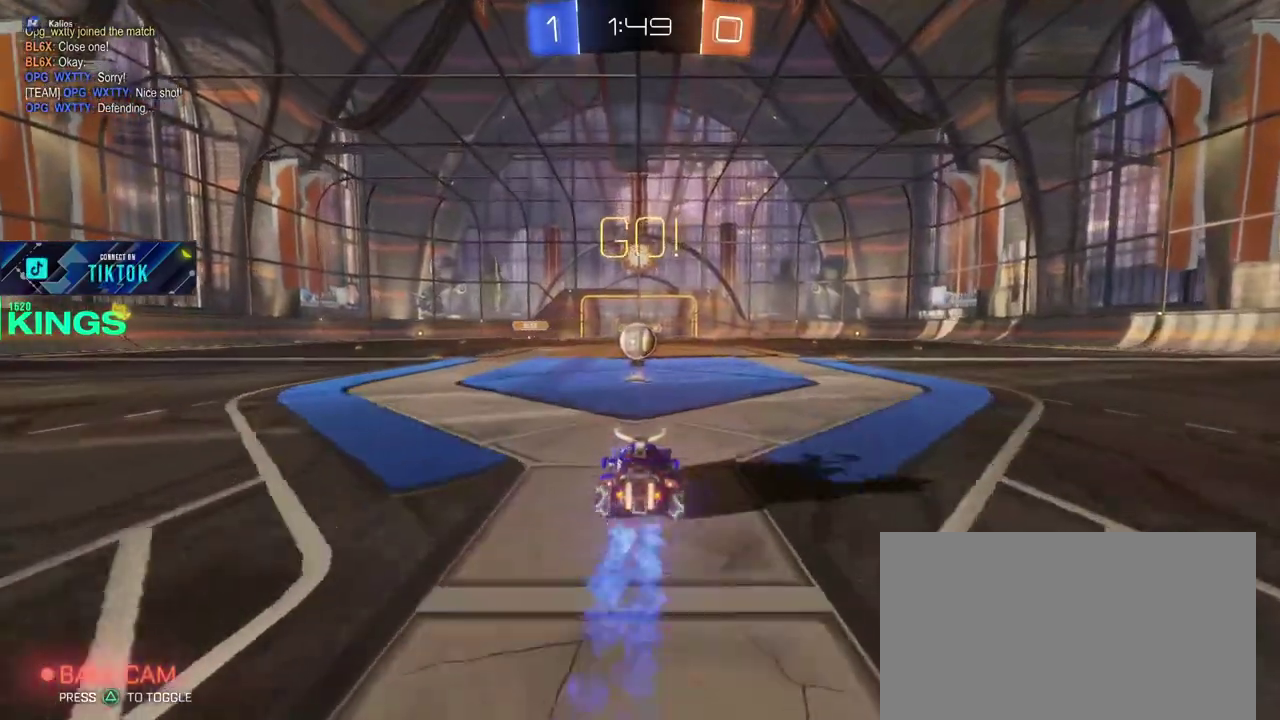
{"buttons": ["CROSS", "CIRCLE", "R2"], "left_stick": "down", "right_stick": "center", "events": [[350, "left_stick", "down"], [417, "CROSS", "down"]]}
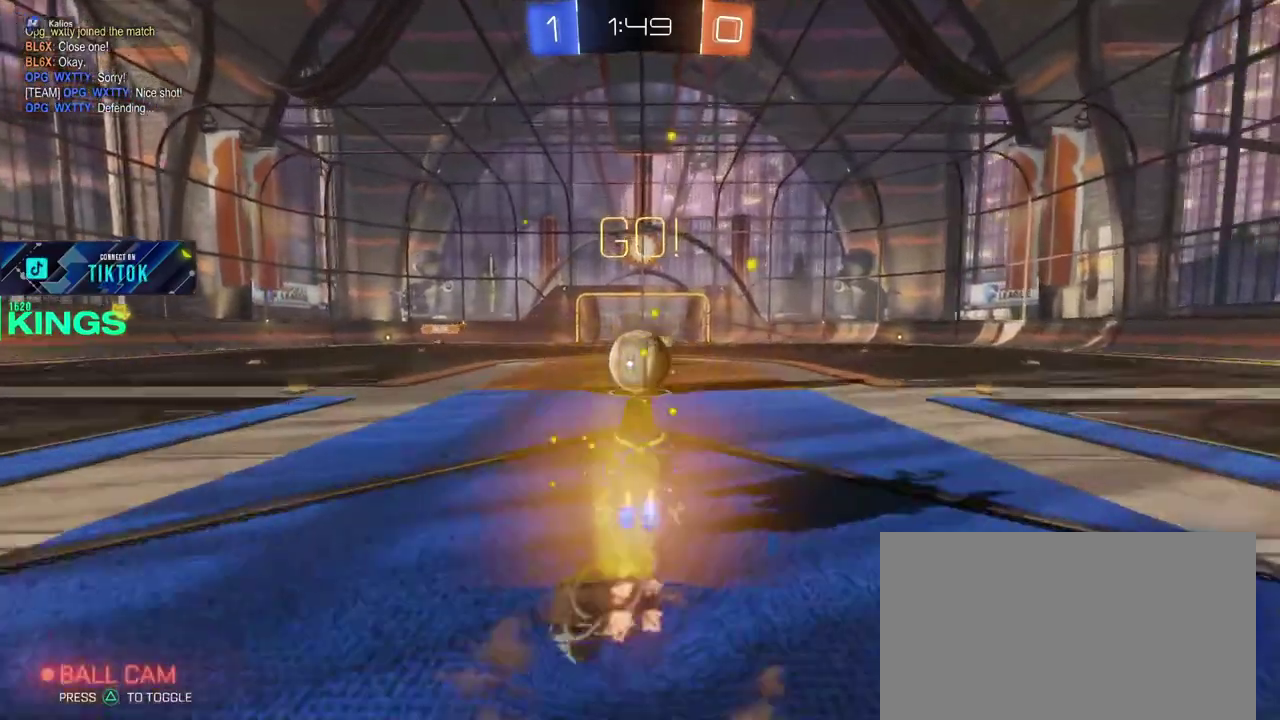
{"buttons": ["R2"], "left_stick": "center", "right_stick": "center", "events": [[17, "CROSS", "up"], [17, "left_stick", "center"], [150, "left_stick", "up"], [283, "CROSS", "down"], [383, "CROSS", "up"], [400, "CIRCLE", "up"], [433, "left_stick", "center"]]}
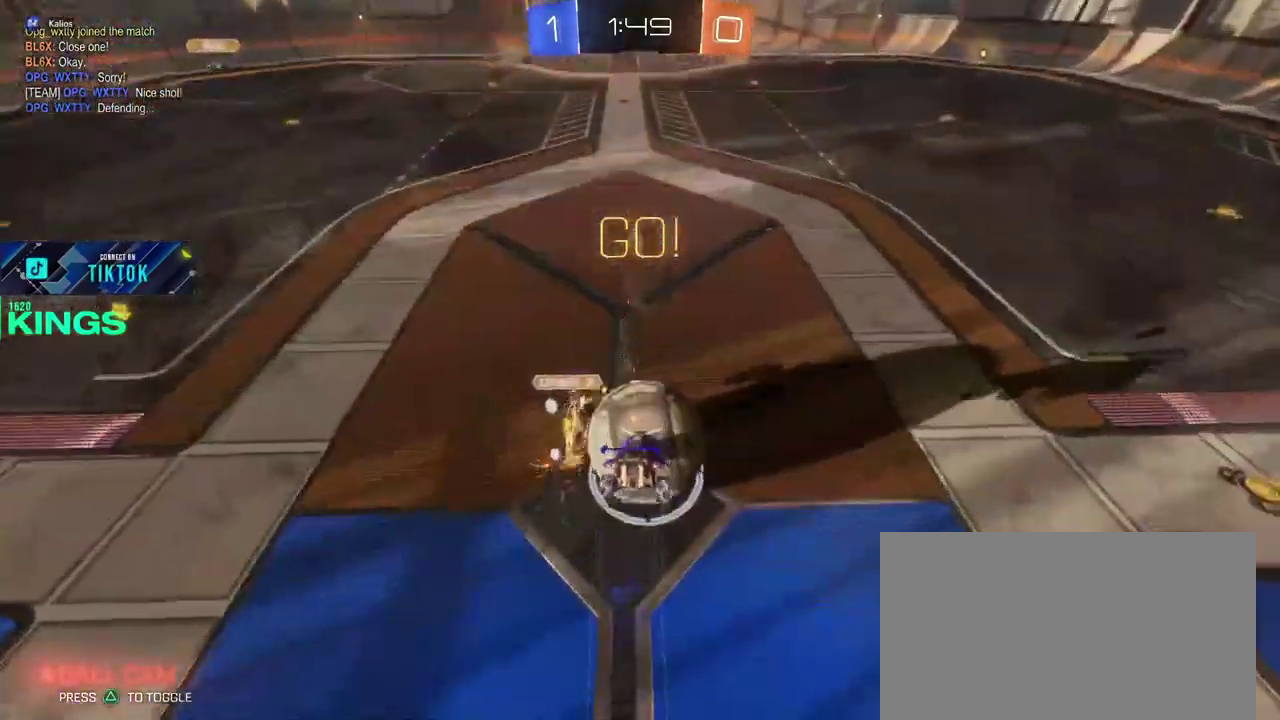
{"buttons": ["R2"], "left_stick": "center", "right_stick": "center", "events": [[333, "left_stick", "right"], [483, "left_stick", "center"]]}
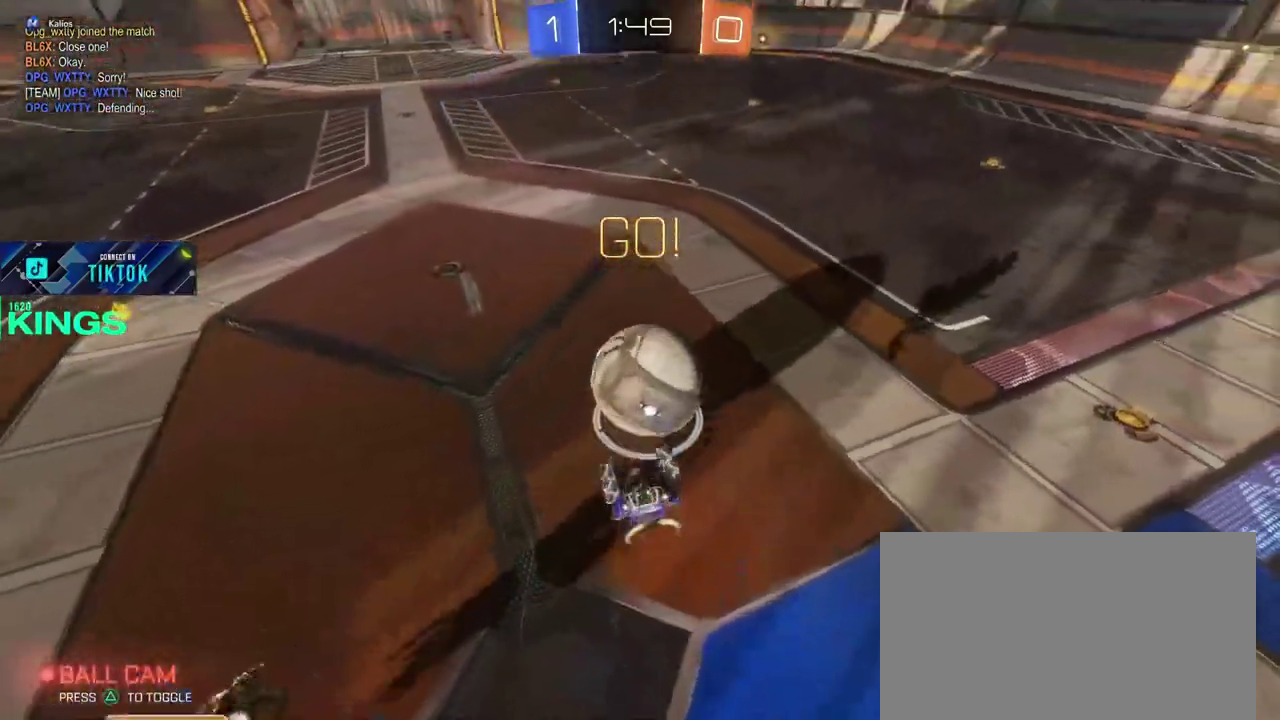
{"buttons": ["R2"], "left_stick": "up", "right_stick": "center", "events": [[67, "left_stick", "right"], [183, "left_stick", "center"], [350, "left_stick", "up-right"], [467, "left_stick", "up"]]}
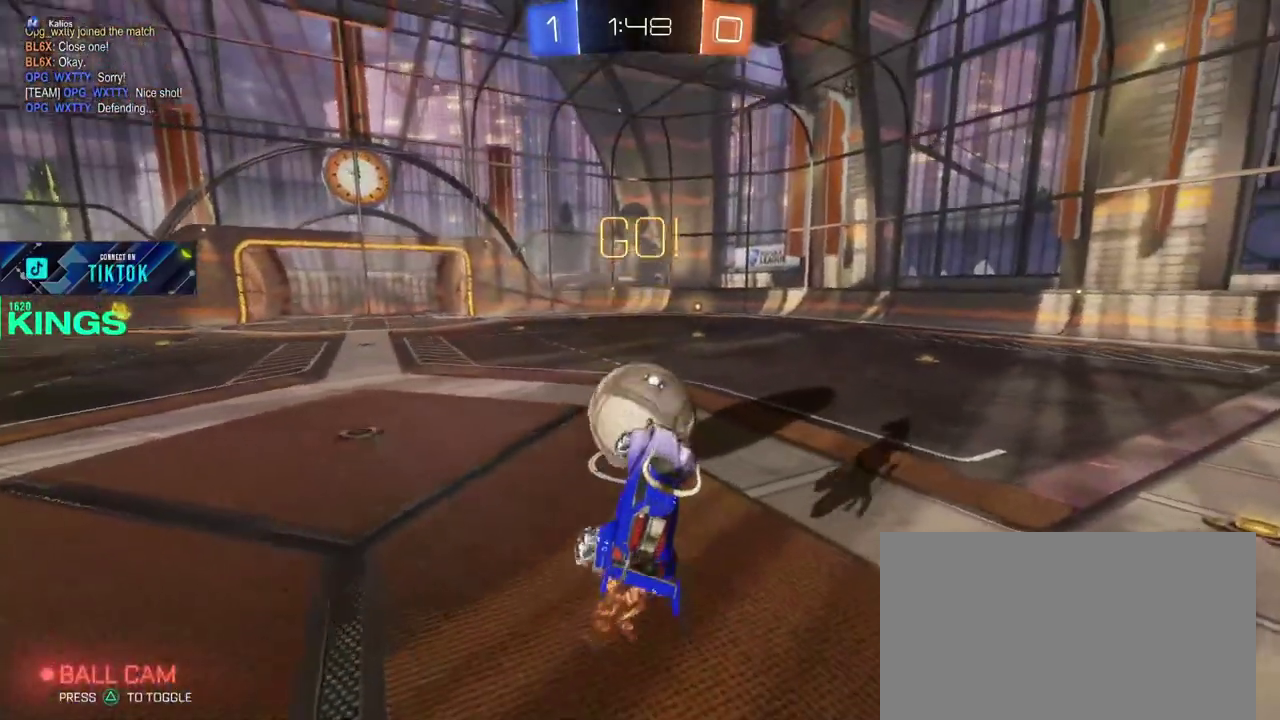
{"buttons": ["R2"], "left_stick": "up-right", "right_stick": "center", "events": [[50, "left_stick", "down"], [167, "left_stick", "center"], [267, "left_stick", "up-right"]]}
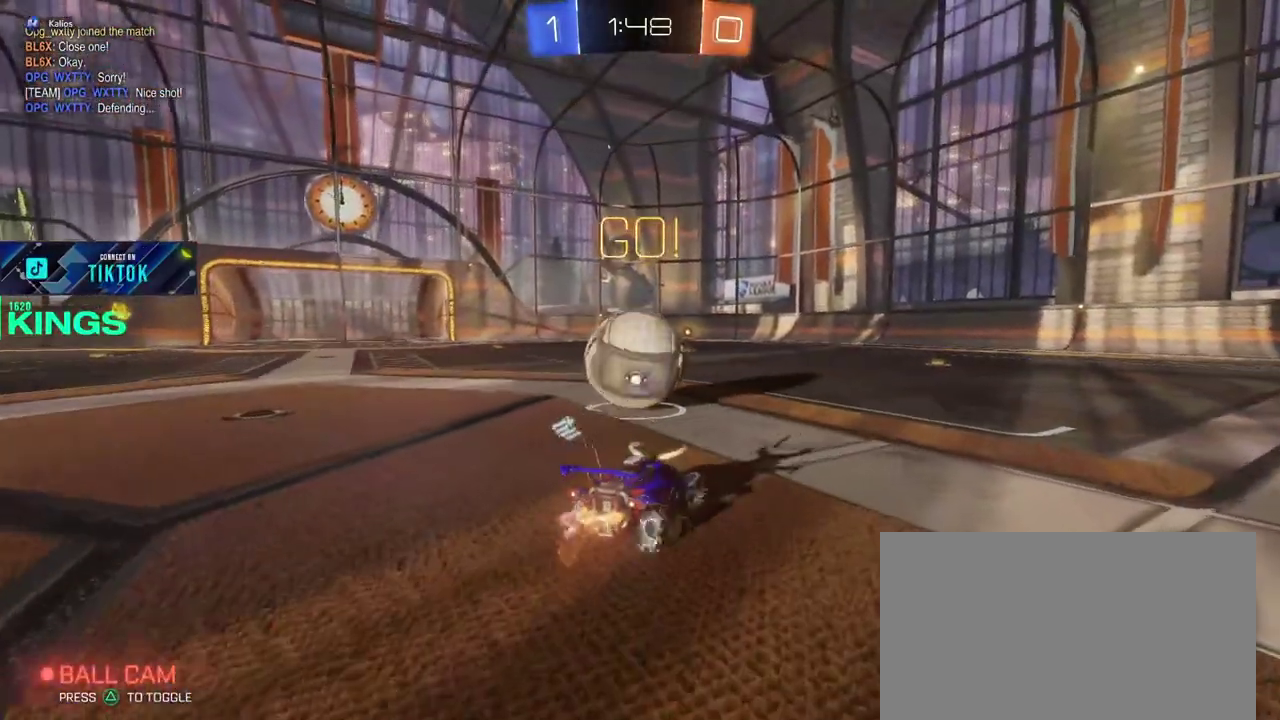
{"buttons": ["R2"], "left_stick": "center", "right_stick": "center", "events": [[83, "left_stick", "center"], [200, "left_stick", "left"], [383, "left_stick", "center"]]}
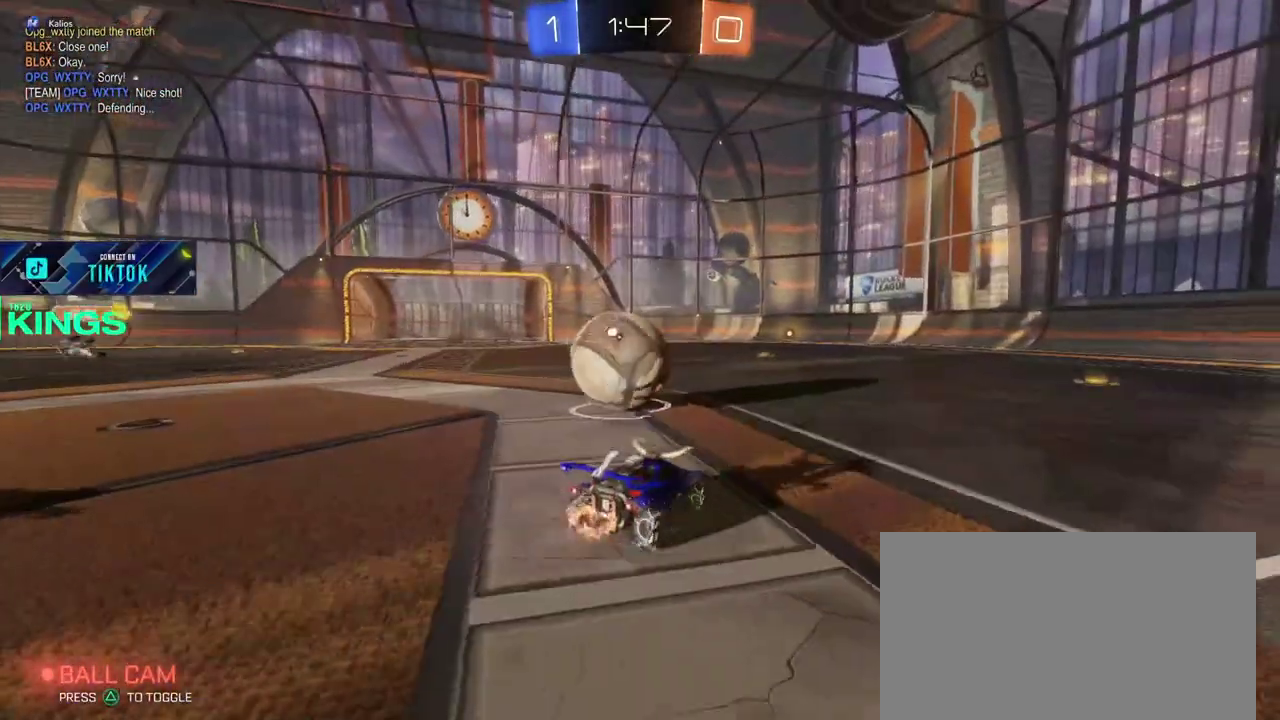
{"buttons": ["R2"], "left_stick": "up-right", "right_stick": "center", "events": [[217, "left_stick", "left"], [483, "left_stick", "up-right"]]}
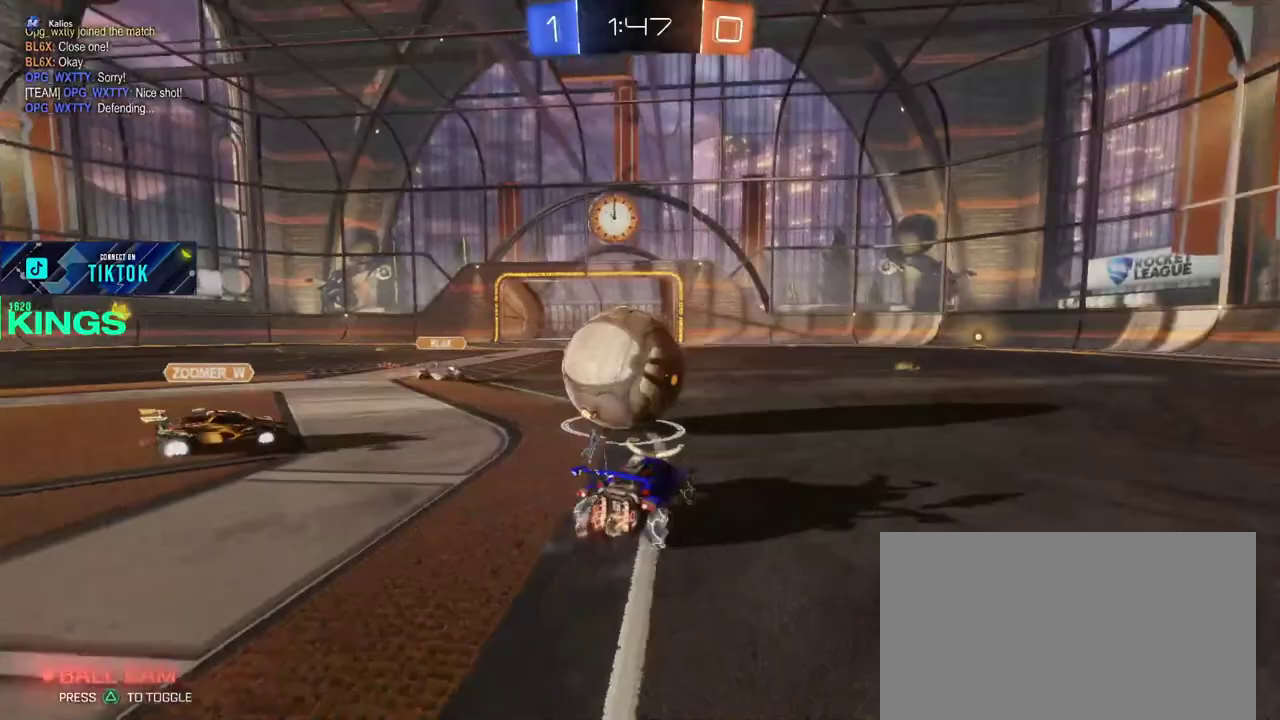
{"buttons": ["R2"], "left_stick": "up-left", "right_stick": "center", "events": [[133, "left_stick", "down-right"], [300, "left_stick", "down-left"], [467, "left_stick", "up-left"]]}
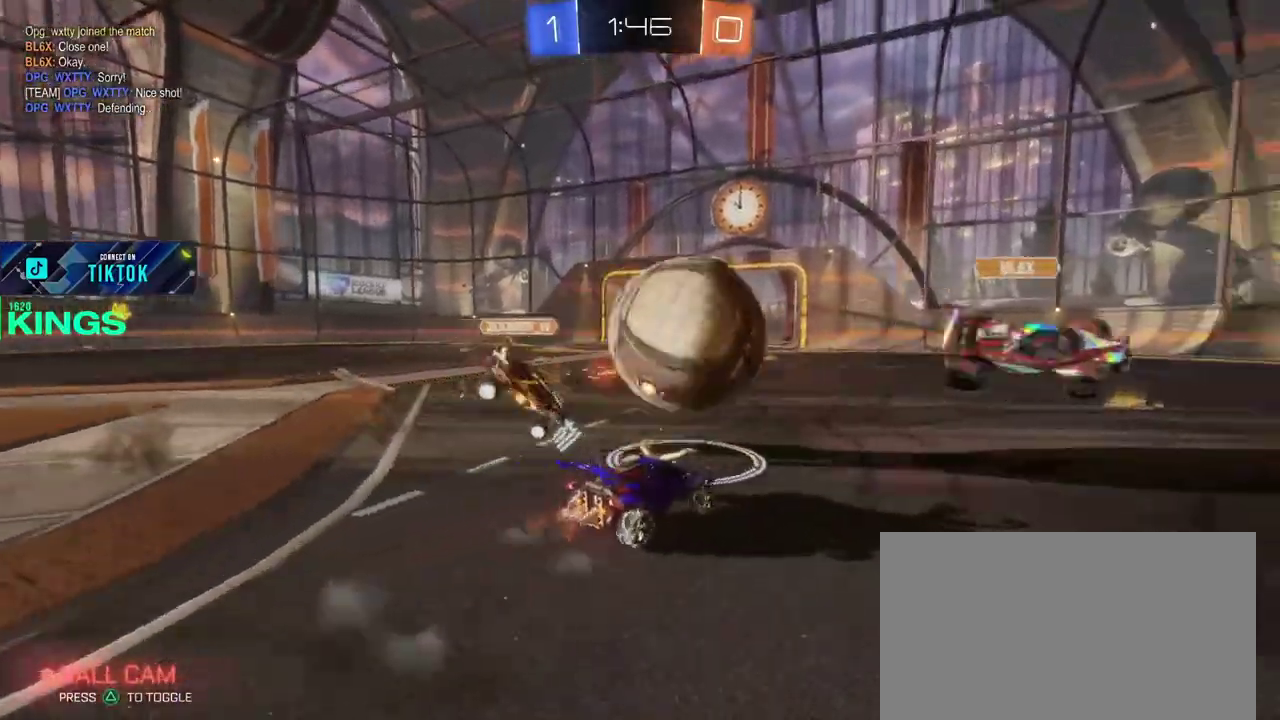
{"buttons": ["R2"], "left_stick": "left", "right_stick": "center", "events": [[117, "left_stick", "center"], [183, "left_stick", "right"], [450, "left_stick", "center"], [500, "left_stick", "left"]]}
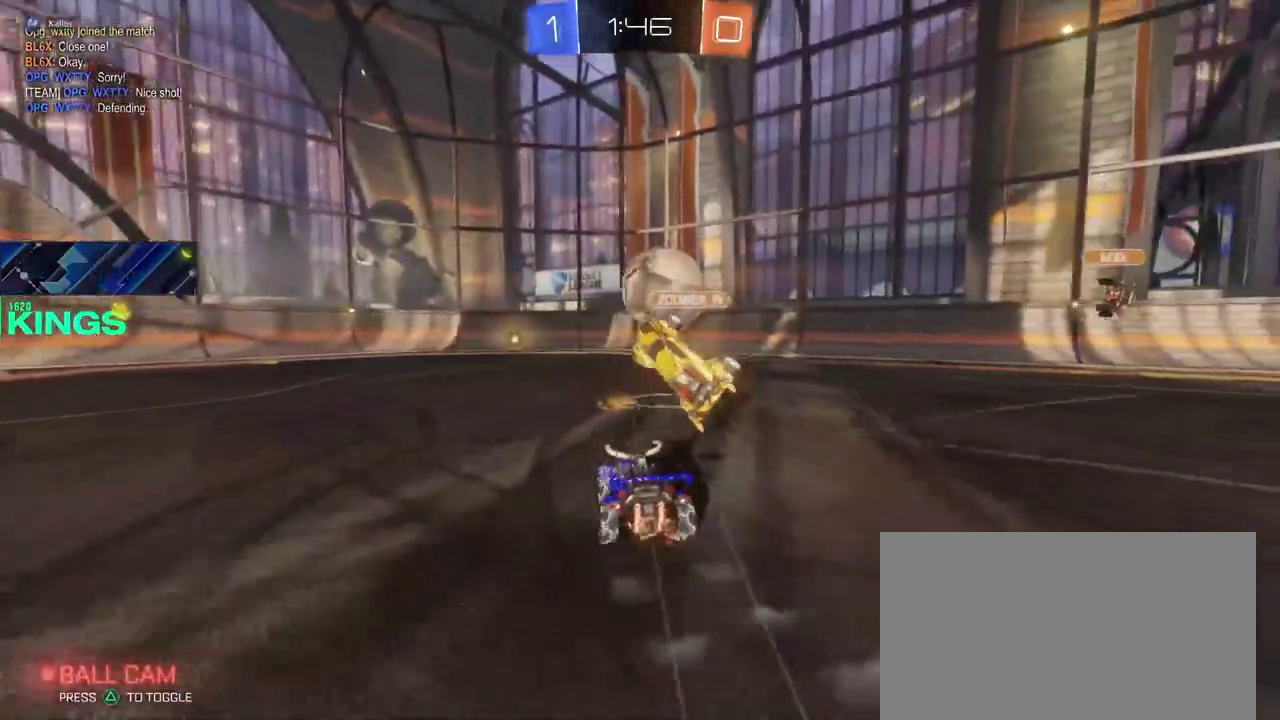
{"buttons": ["CIRCLE", "R2"], "left_stick": "center", "right_stick": "center", "events": [[133, "left_stick", "center"], [367, "left_stick", "right"], [383, "CIRCLE", "down"], [467, "left_stick", "center"]]}
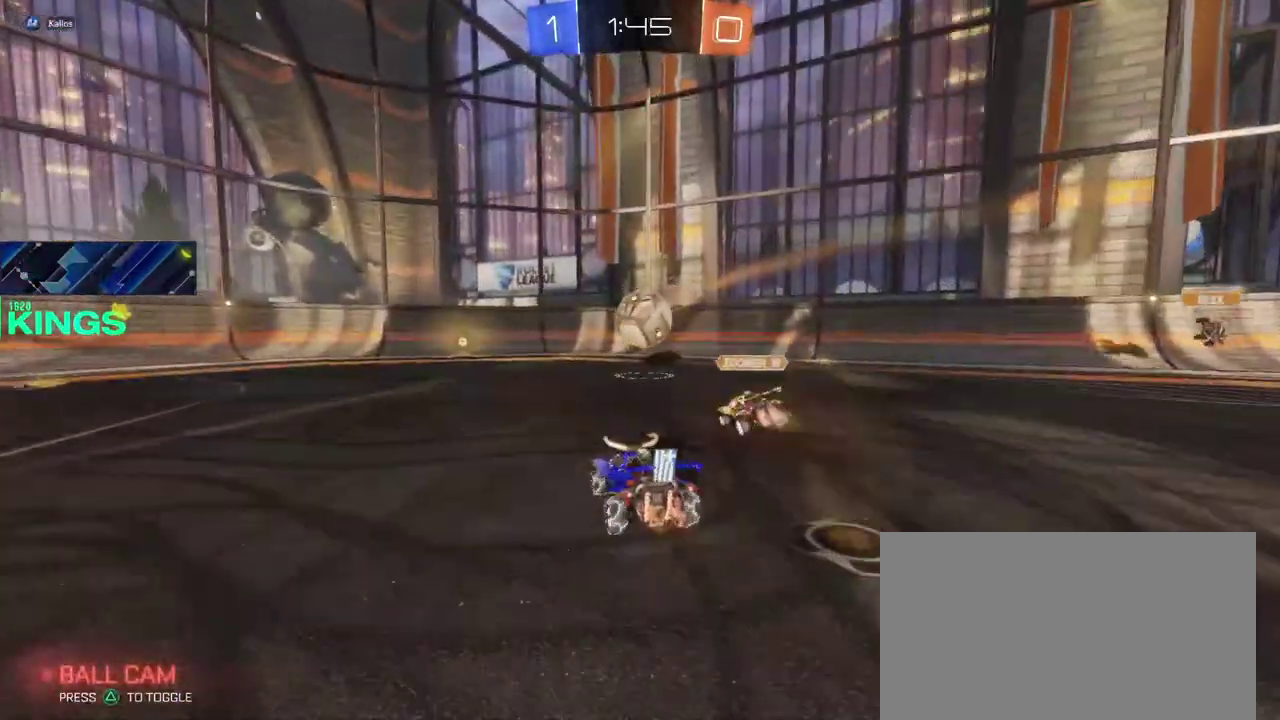
{"buttons": ["CIRCLE", "R2"], "left_stick": "right", "right_stick": "center", "events": [[17, "left_stick", "left"], [200, "left_stick", "center"], [450, "left_stick", "right"]]}
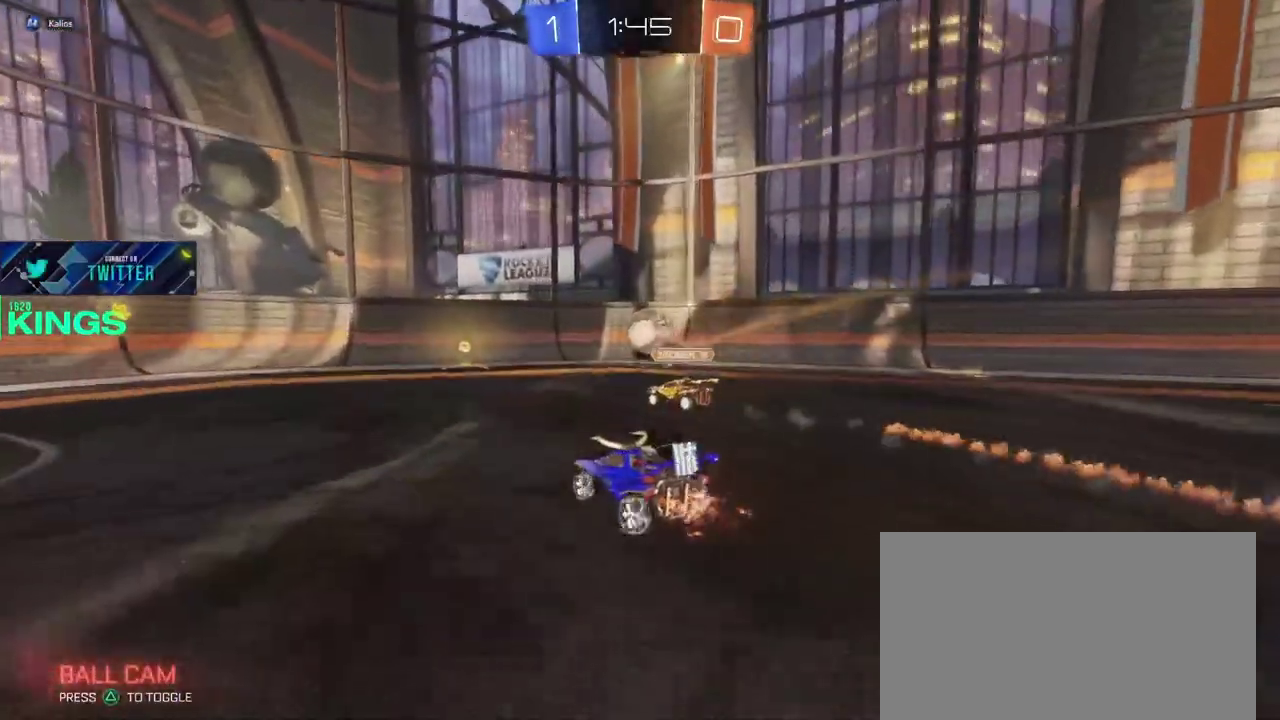
{"buttons": ["R2"], "left_stick": "right", "right_stick": "center", "events": [[383, "CIRCLE", "up"]]}
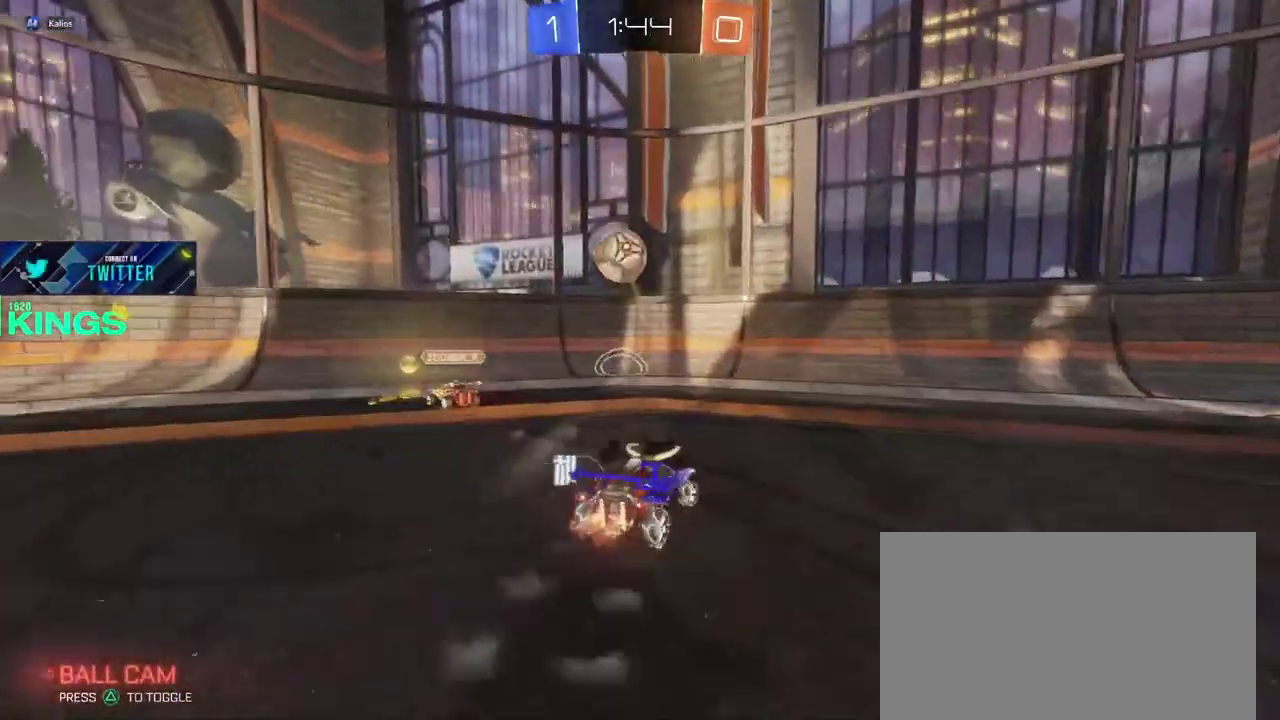
{"buttons": ["R2"], "left_stick": "right", "right_stick": "center", "events": [[67, "TRIANGLE", "down"], [183, "TRIANGLE", "up"]]}
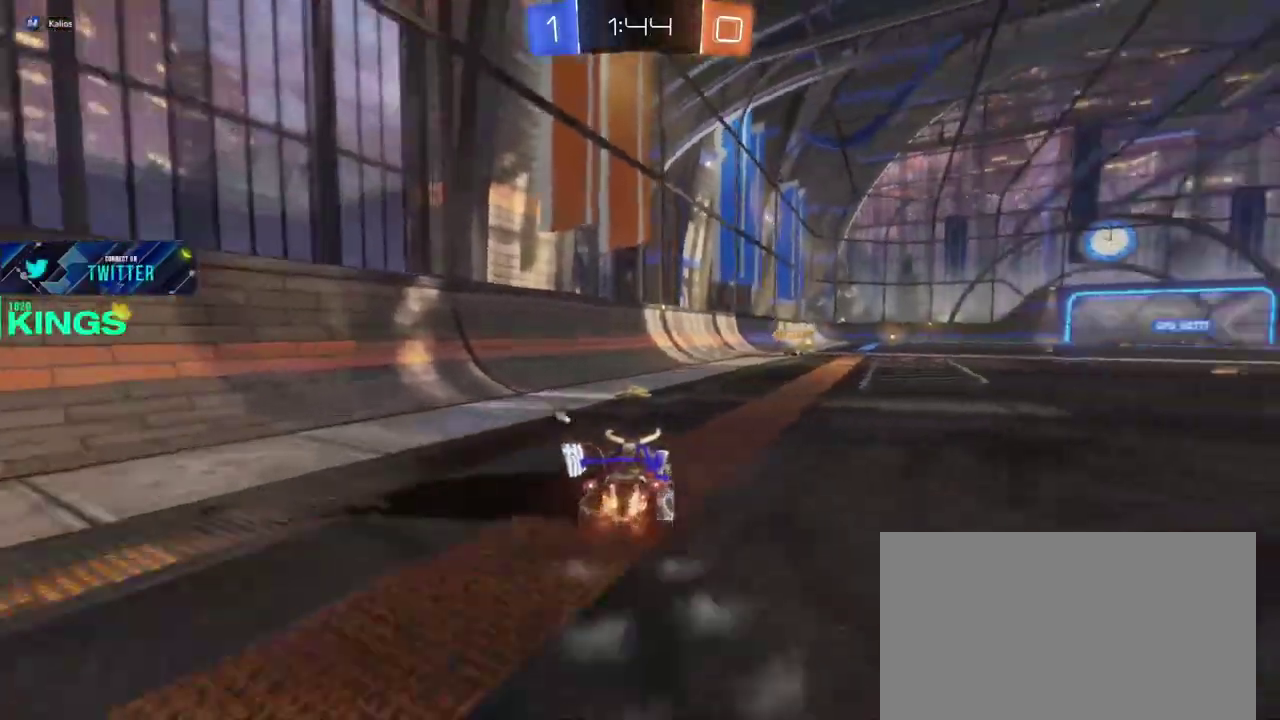
{"buttons": ["R2"], "left_stick": "center", "right_stick": "center", "events": [[117, "left_stick", "up"], [133, "CROSS", "down"], [217, "CROSS", "up"], [267, "CROSS", "down"], [367, "CROSS", "up"], [400, "left_stick", "center"]]}
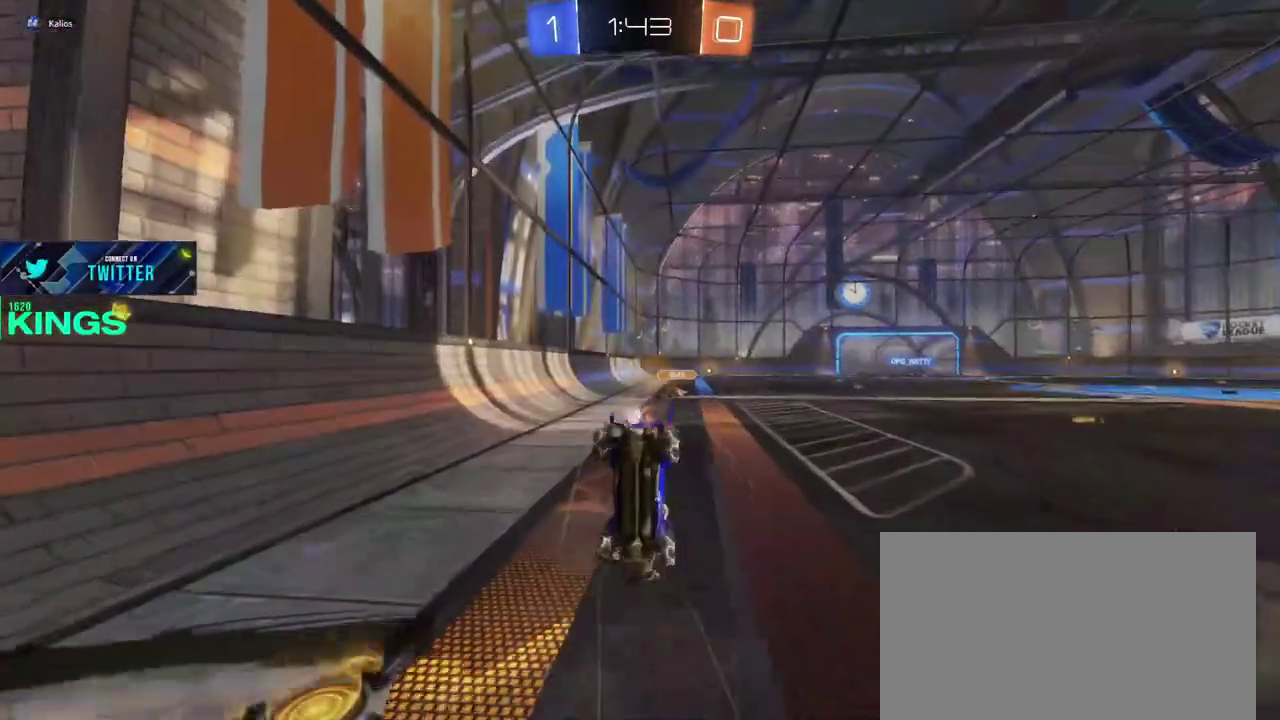
{"buttons": ["R2"], "left_stick": "center", "right_stick": "center", "events": [[267, "TRIANGLE", "down"], [400, "TRIANGLE", "up"]]}
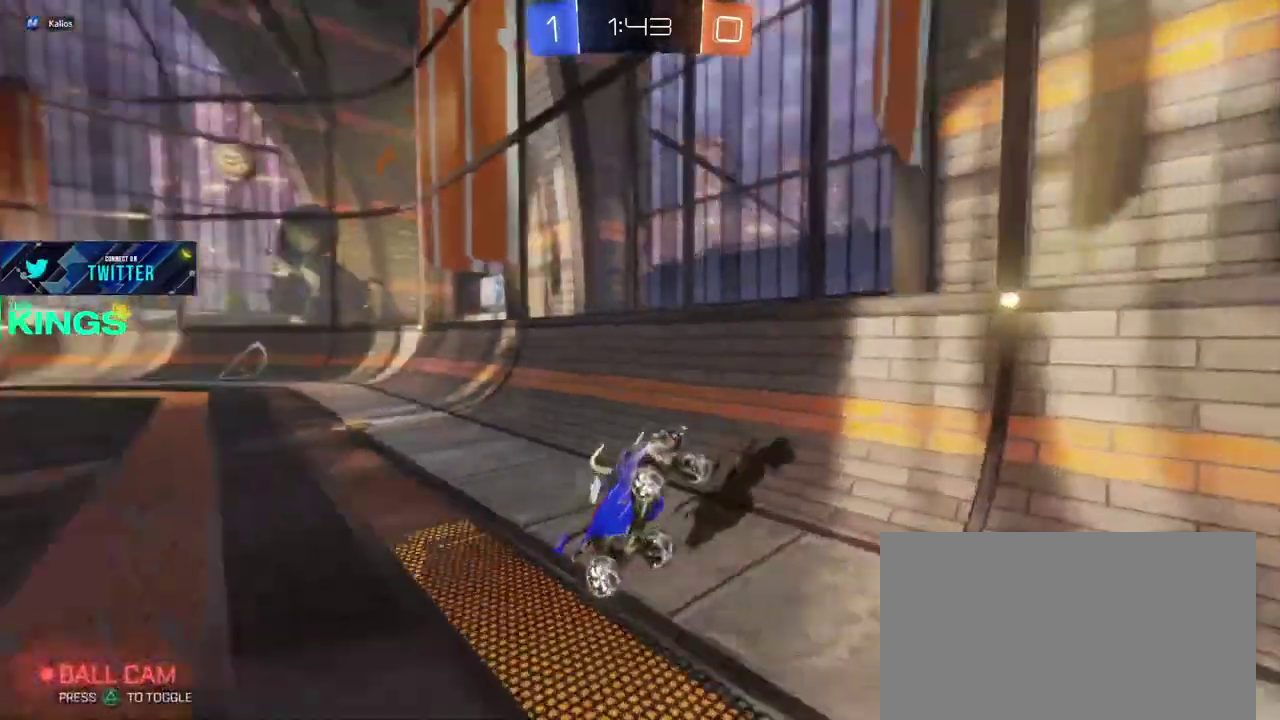
{"buttons": ["R2"], "left_stick": "right", "right_stick": "center", "events": [[333, "TRIANGLE", "down"], [350, "left_stick", "right"], [450, "TRIANGLE", "up"]]}